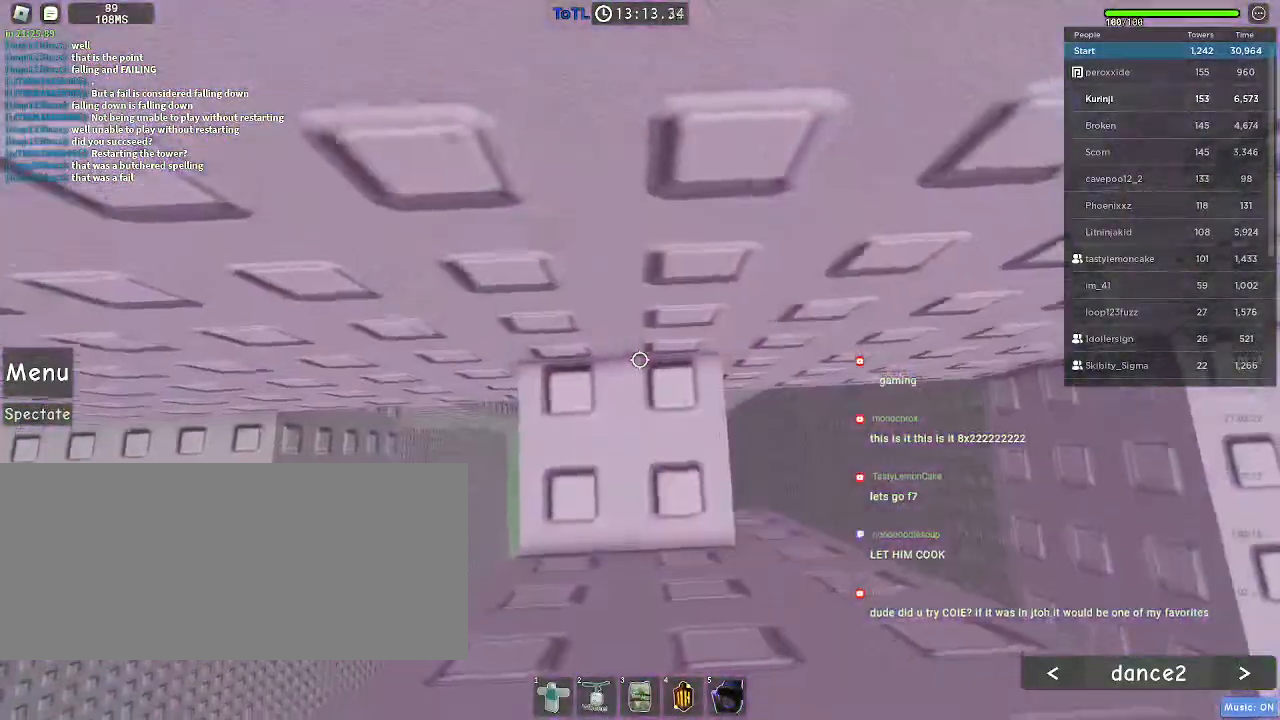
Gameplay with keyboard and mouse; each line is a JSON object with the keys and mouse buttons held at the frame after it. "events" lists presses ("down") and releases ("up") of "a", "ctrl", "d", "e", "f", "q", "r", "s", "shift", "space", "tab", "w", "mouse_left", "mouse_wheel", "mouse_right", "mouse_mb4" and "mouse_mb5" between this image and that frame as [ms after this image, input, new state], when the widget could be followed in between. "mouse_left", "mouse_wheel", "mouse_right", "mouse_mb4", "mouse_mb5" = the "left", "wheel", "right", "mb4", "mb5" buttons of the "mouse" list. No other keys are recorded. "wheel" means that the mouse wheel is clicked or scrolled. Mouse movement is not recorded.
{"keys": [], "mouse": [], "events": [[67, "d", "up"]]}
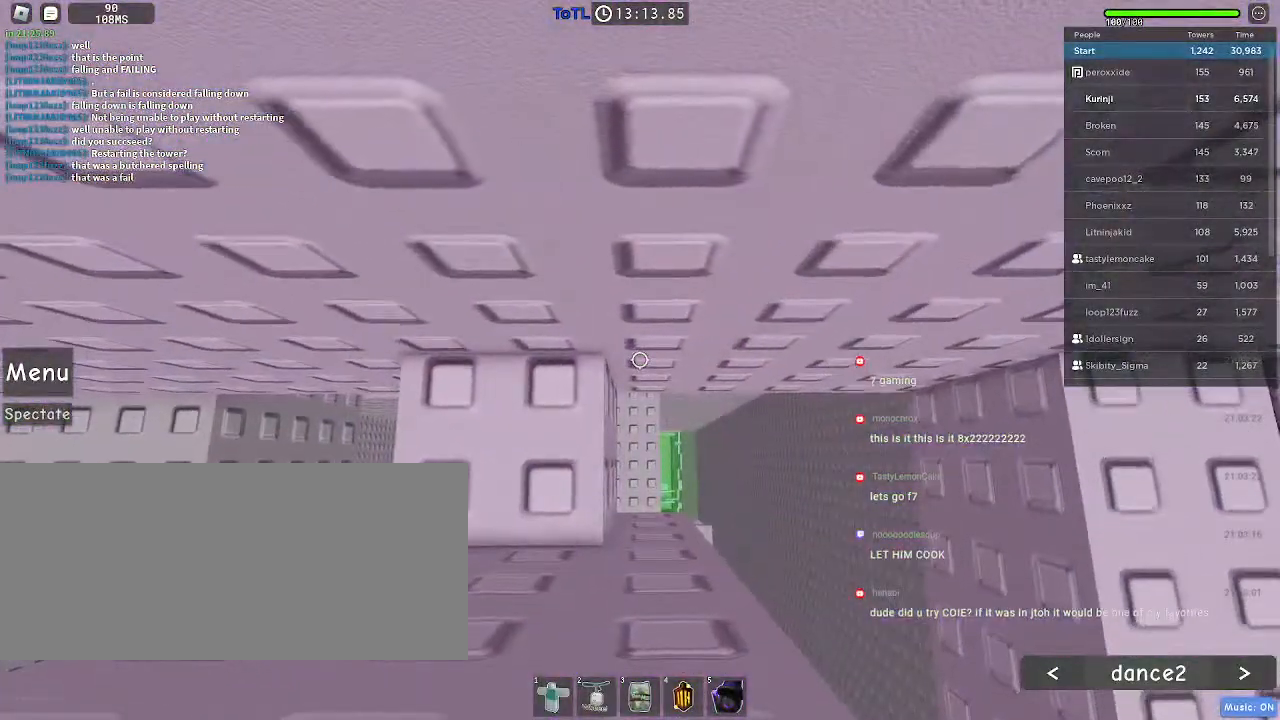
{"keys": ["d"], "mouse": [], "events": [[50, "d", "down"], [150, "space", "down"], [250, "space", "up"]]}
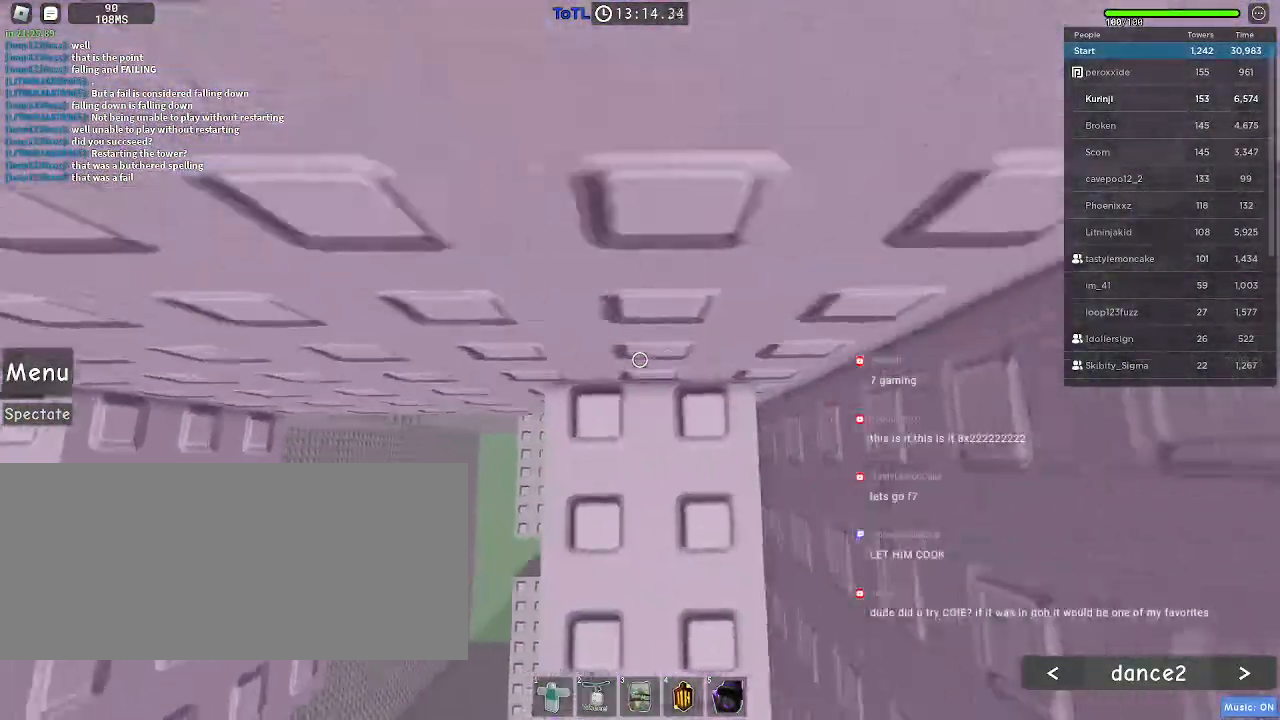
{"keys": [], "mouse": [], "events": [[67, "d", "up"], [400, "w", "down"], [484, "w", "up"]]}
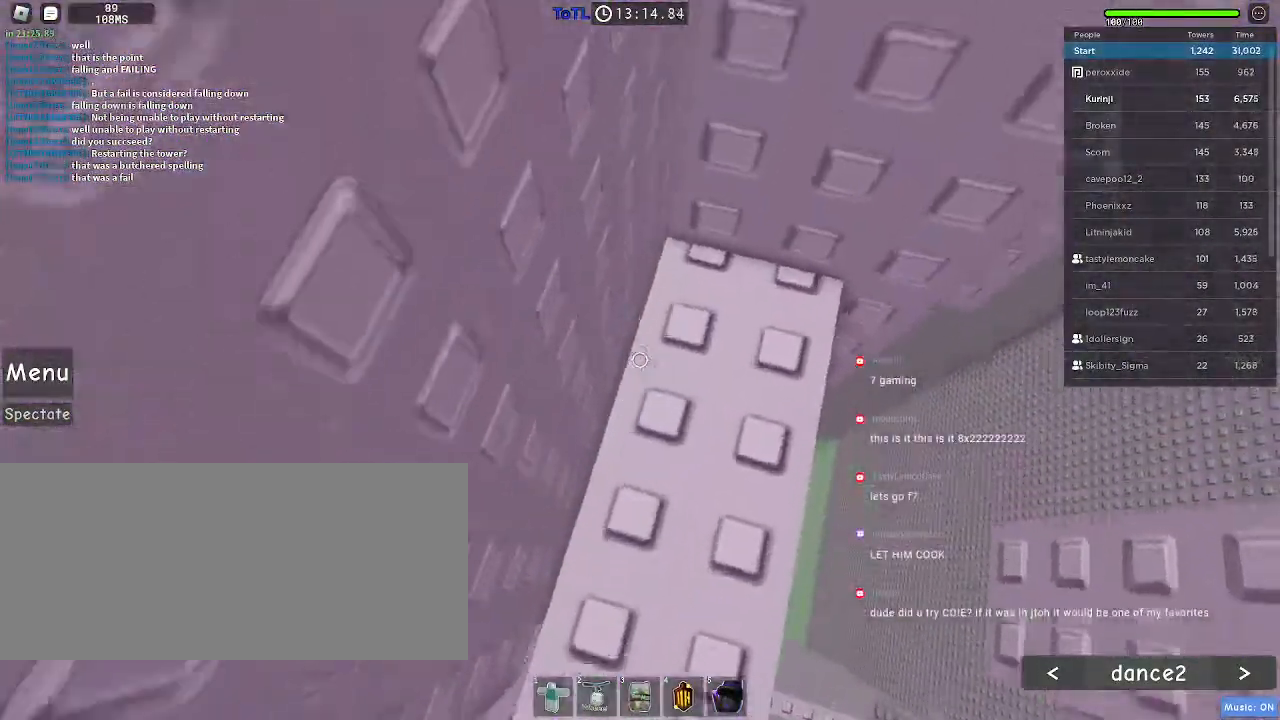
{"keys": [], "mouse": [], "events": [[100, "w", "down"], [500, "w", "up"]]}
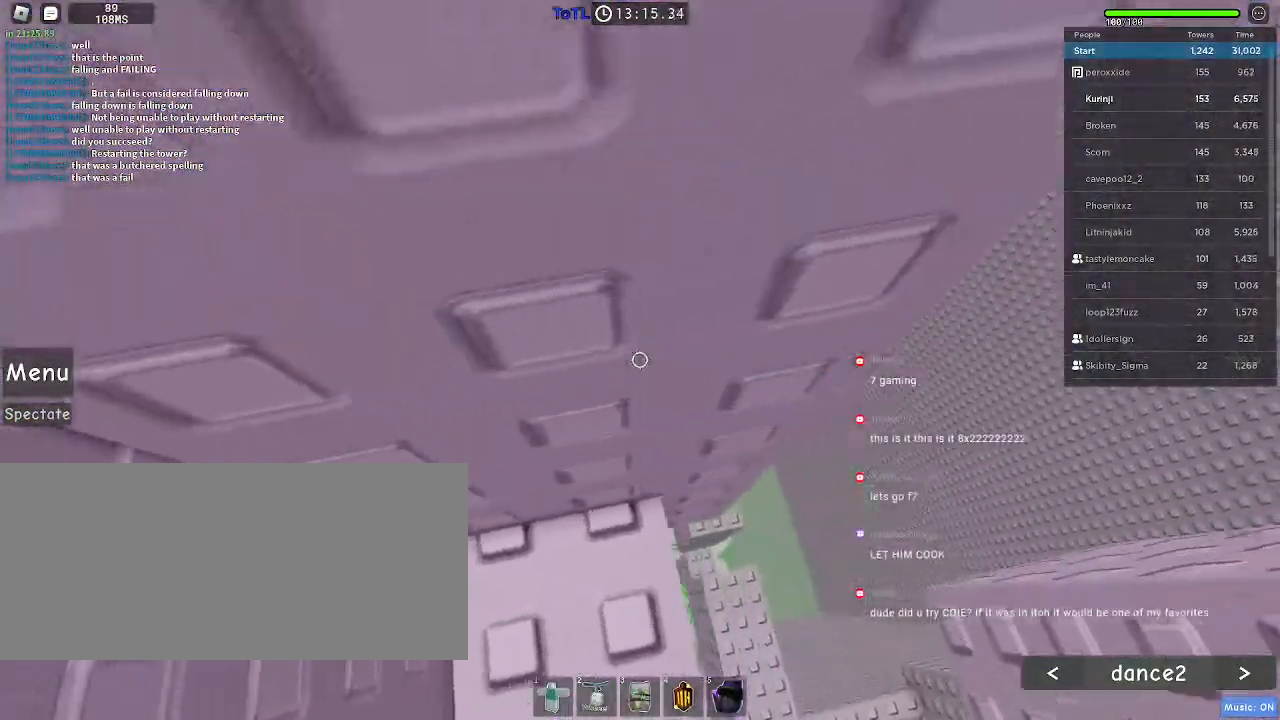
{"keys": ["w"], "mouse": [], "events": [[134, "w", "down"], [250, "w", "up"], [484, "w", "down"]]}
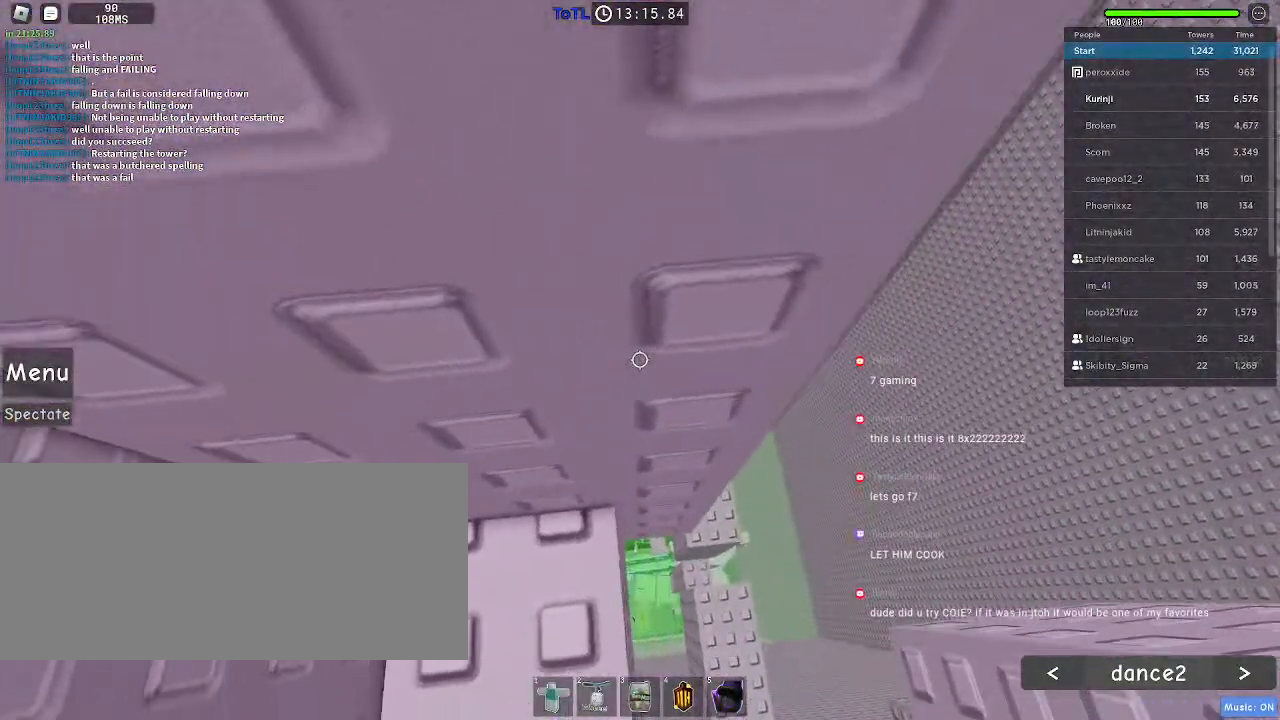
{"keys": [], "mouse": [], "events": [[67, "w", "up"]]}
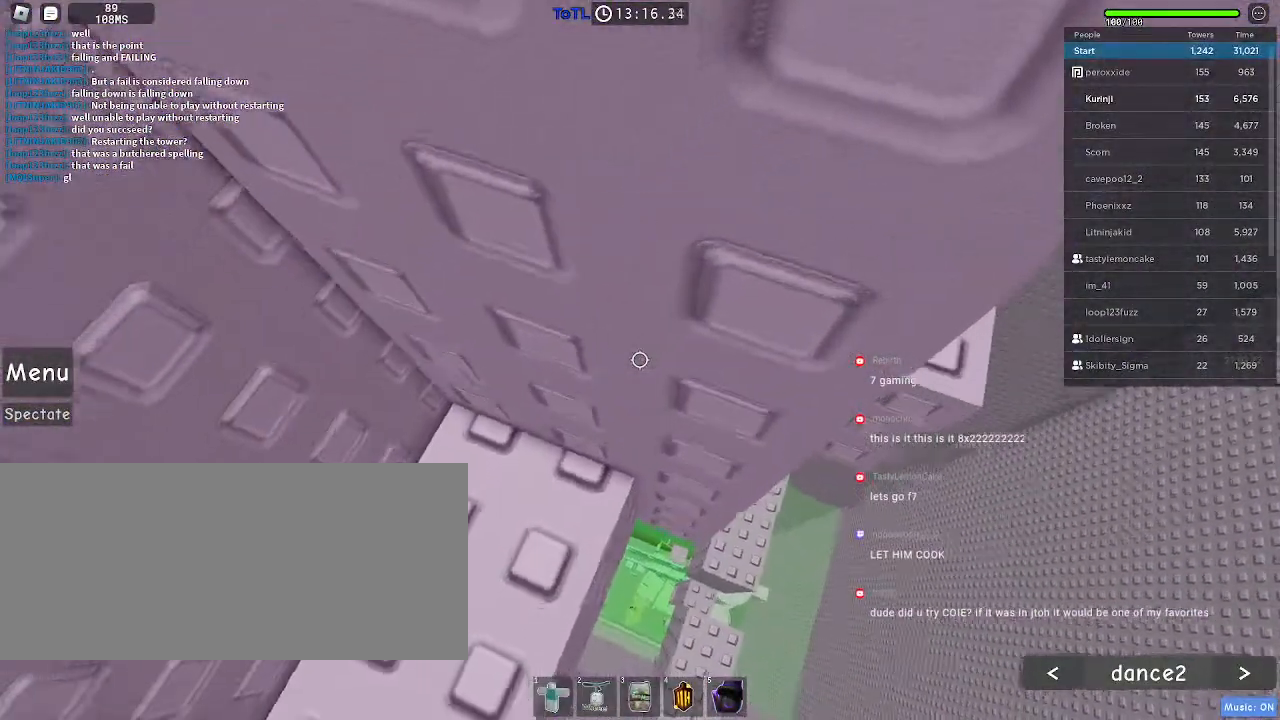
{"keys": ["d"], "mouse": [], "events": [[67, "d", "down"], [184, "space", "down"], [300, "space", "up"]]}
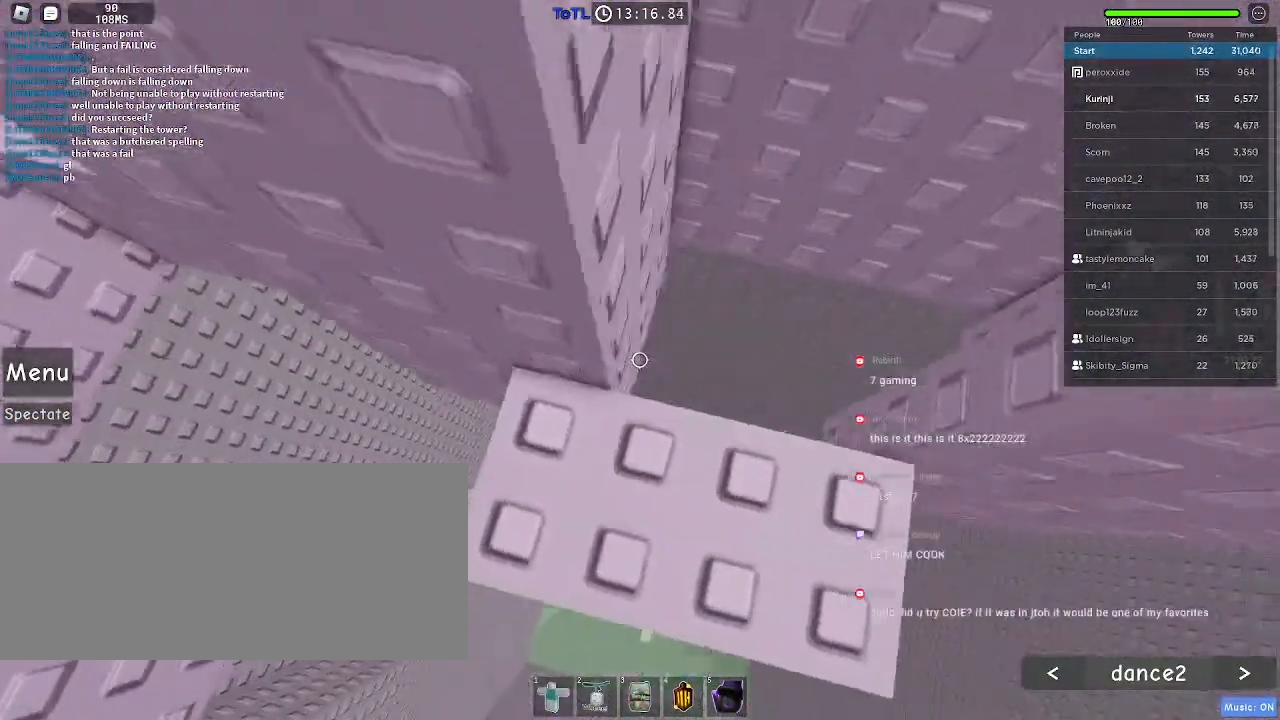
{"keys": ["w"], "mouse": []}
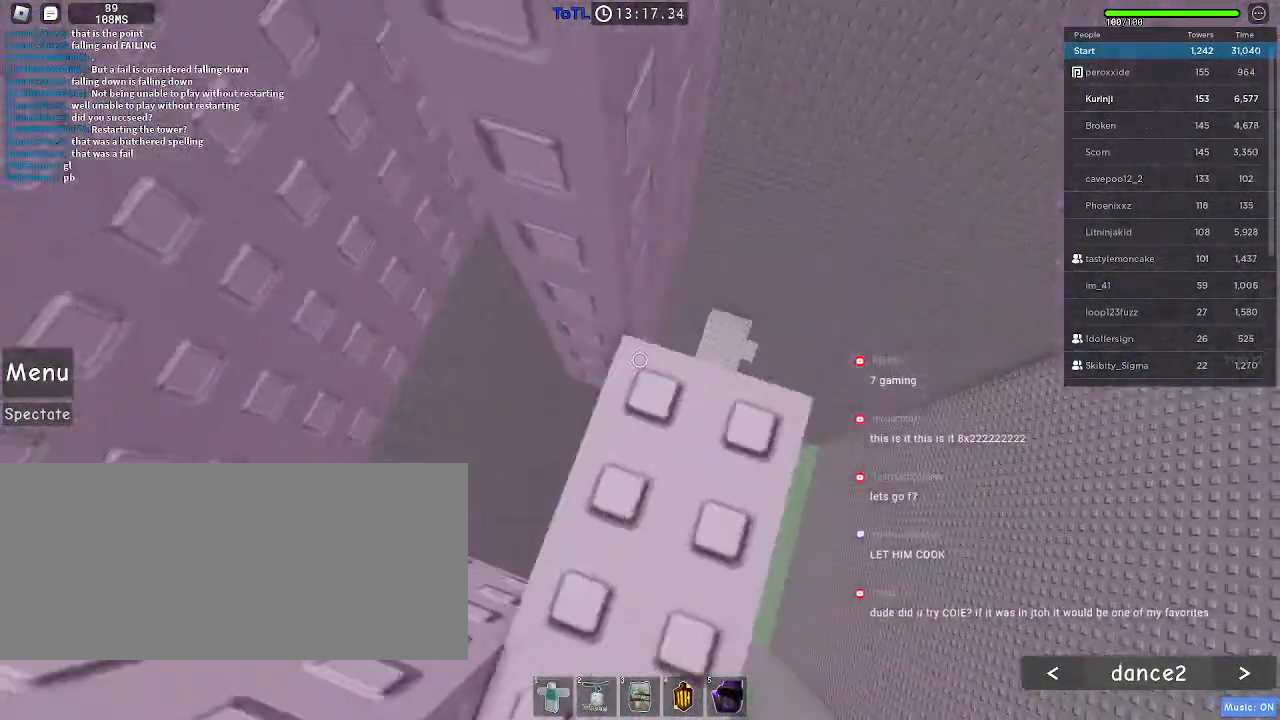
{"keys": [], "mouse": [], "events": [[17, "a", "down"], [67, "a", "up"], [84, "w", "up"], [350, "w", "down"], [400, "w", "up"]]}
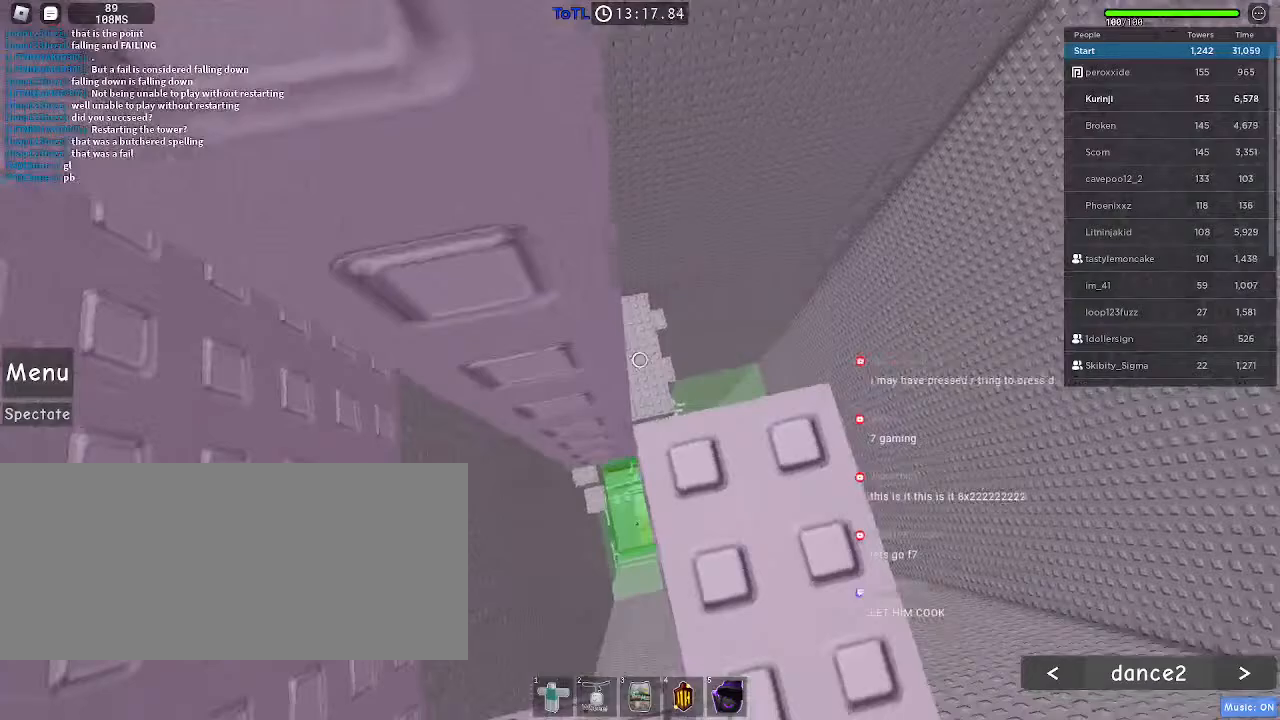
{"keys": ["a"], "mouse": [], "events": [[250, "a", "down"], [367, "space", "down"], [434, "space", "up"]]}
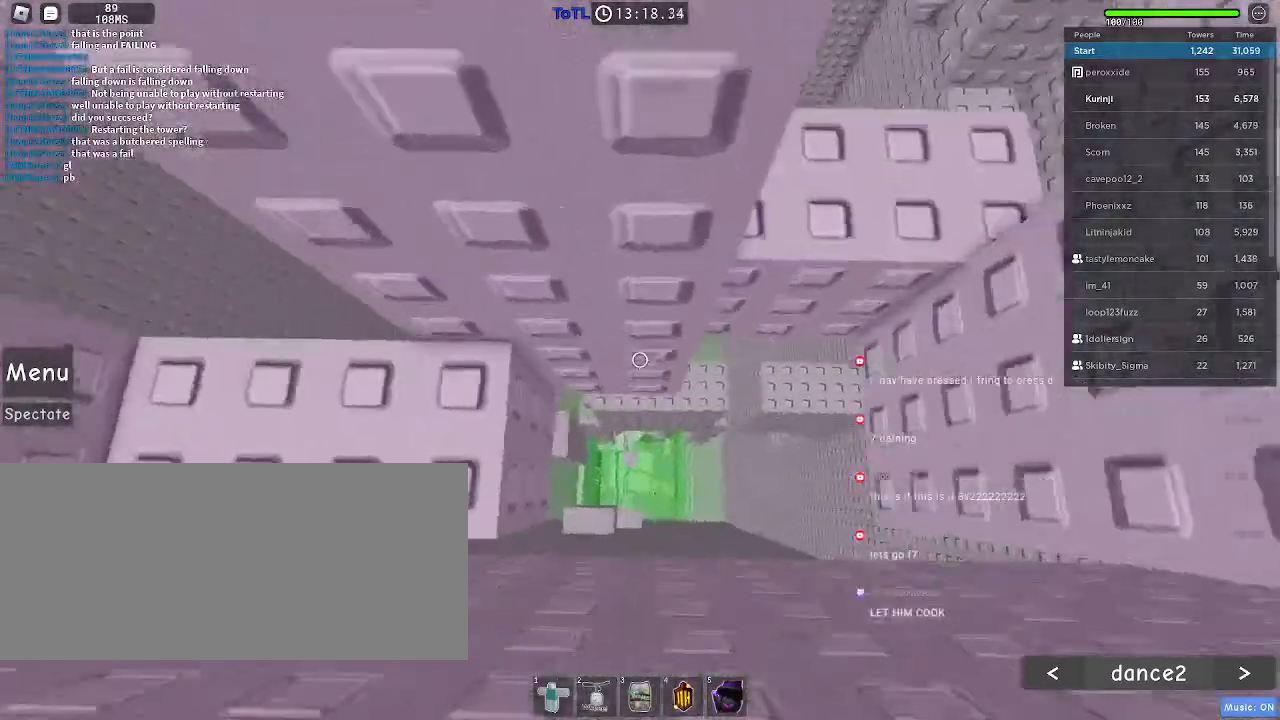
{"keys": [], "mouse": [], "events": [[150, "a", "up"], [334, "w", "down"], [417, "w", "up"]]}
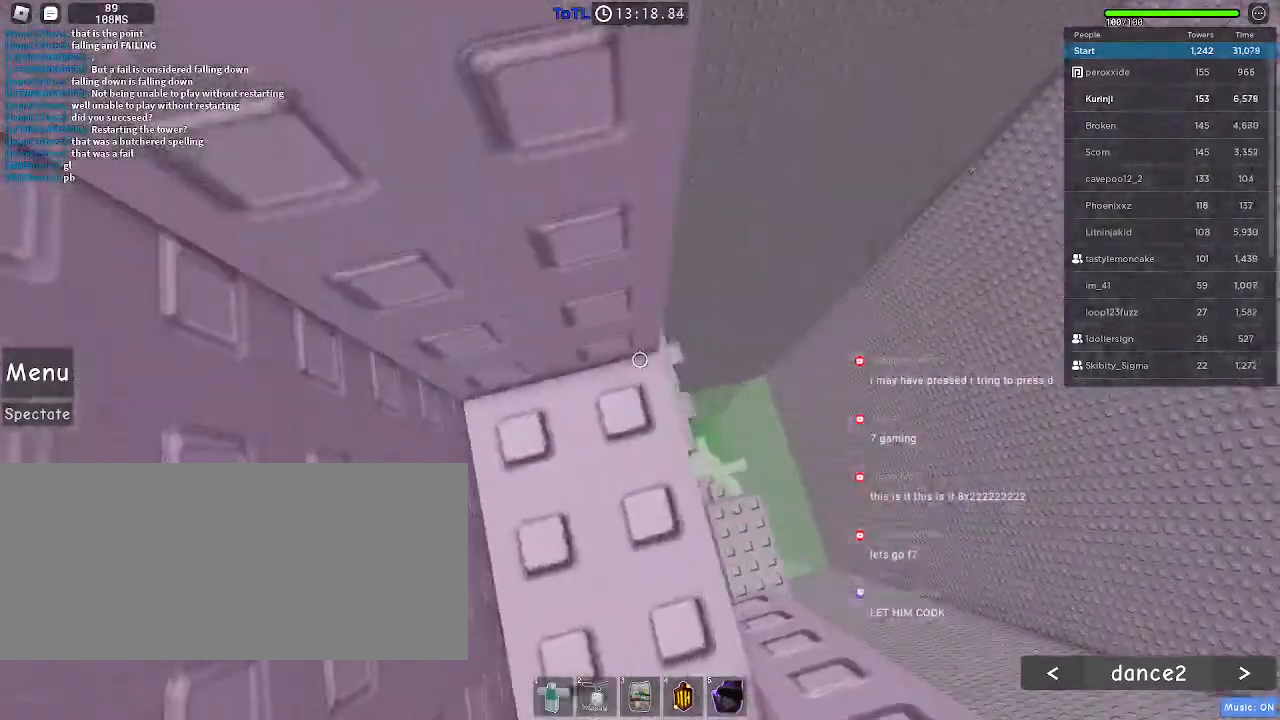
{"keys": [], "mouse": [], "events": [[34, "w", "down"], [134, "w", "up"], [217, "w", "down"], [284, "w", "up"], [417, "w", "down"], [467, "w", "up"]]}
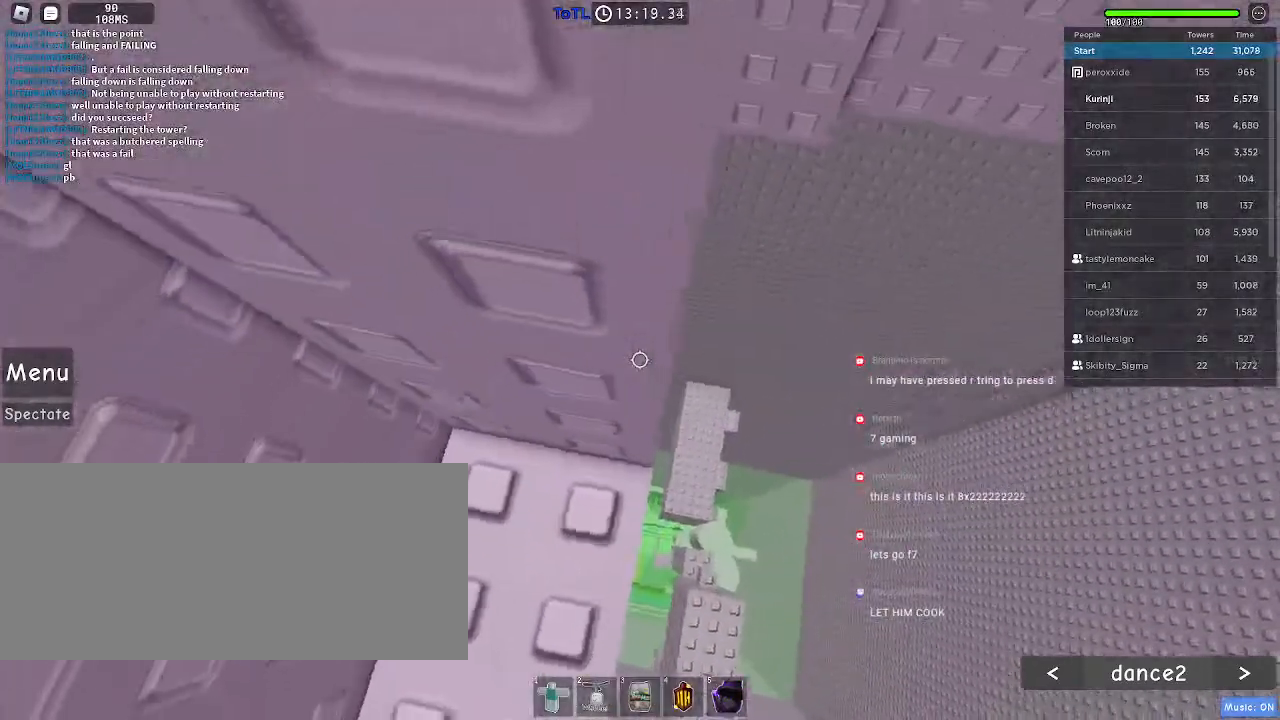
{"keys": [], "mouse": [], "events": [[300, "w", "down"], [350, "w", "up"]]}
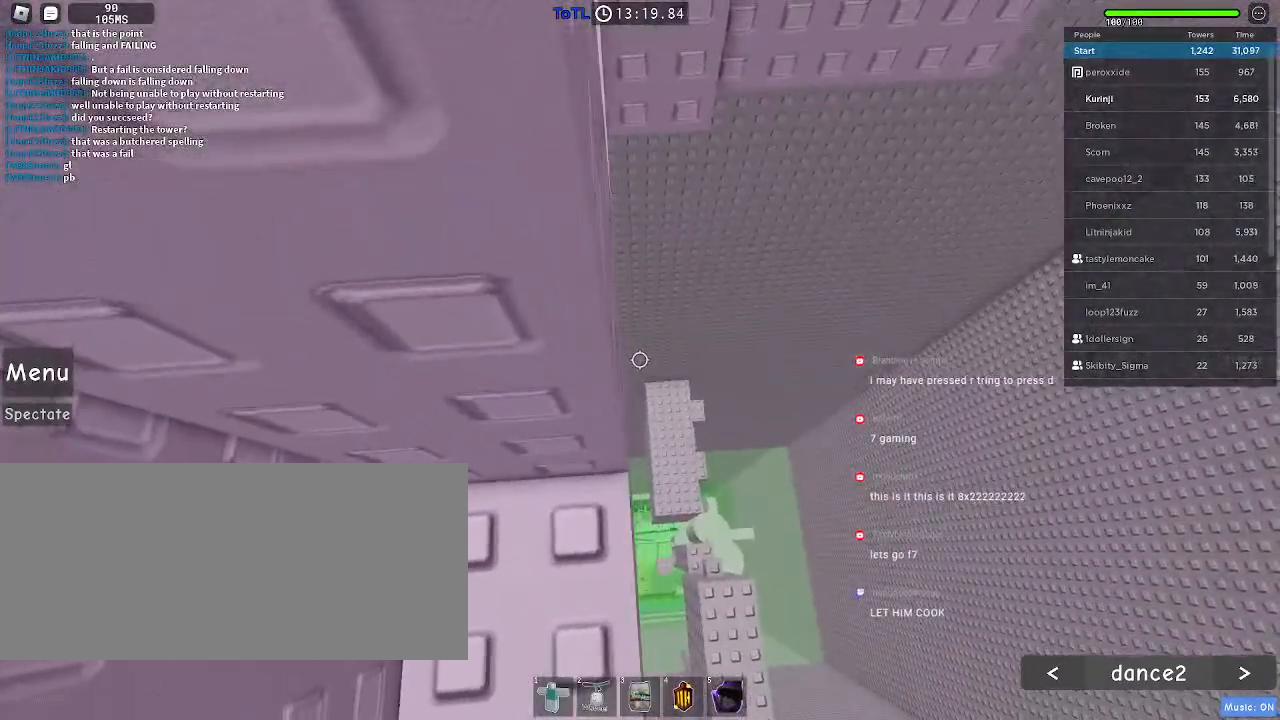
{"keys": [], "mouse": [], "events": [[67, "w", "down"], [167, "w", "up"]]}
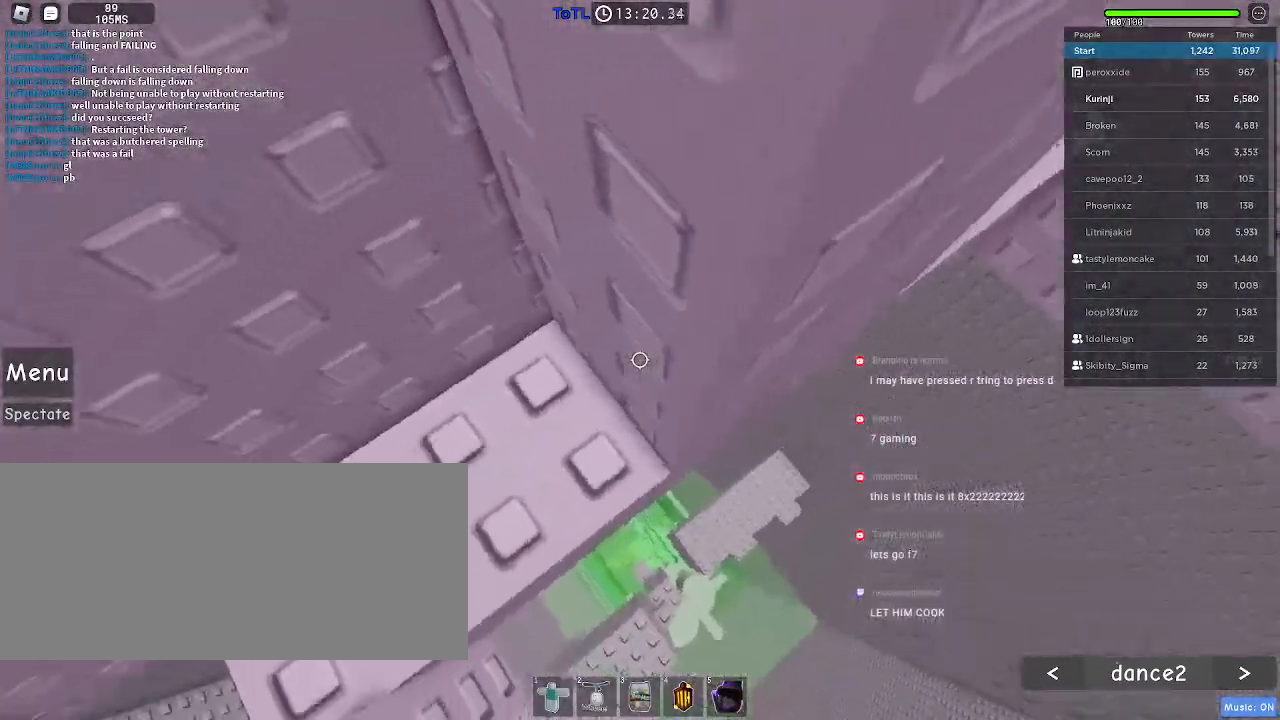
{"keys": ["d"], "mouse": []}
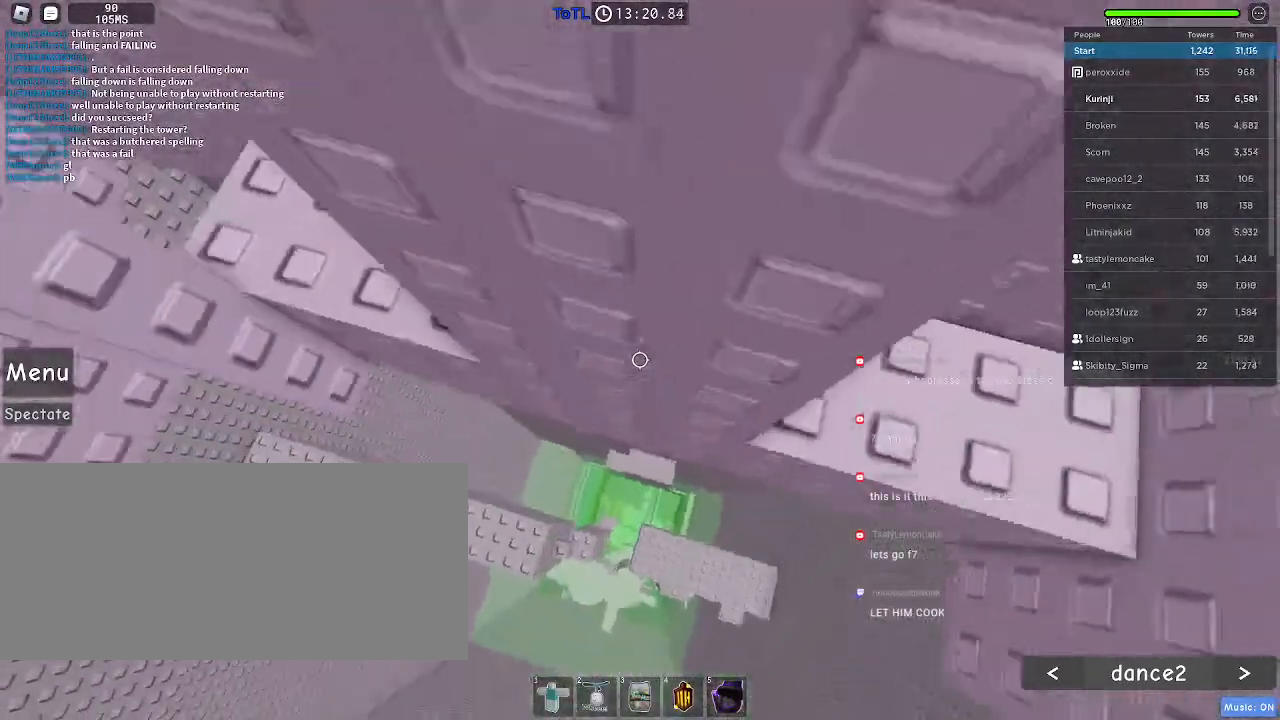
{"keys": [], "mouse": [], "events": [[300, "d", "up"]]}
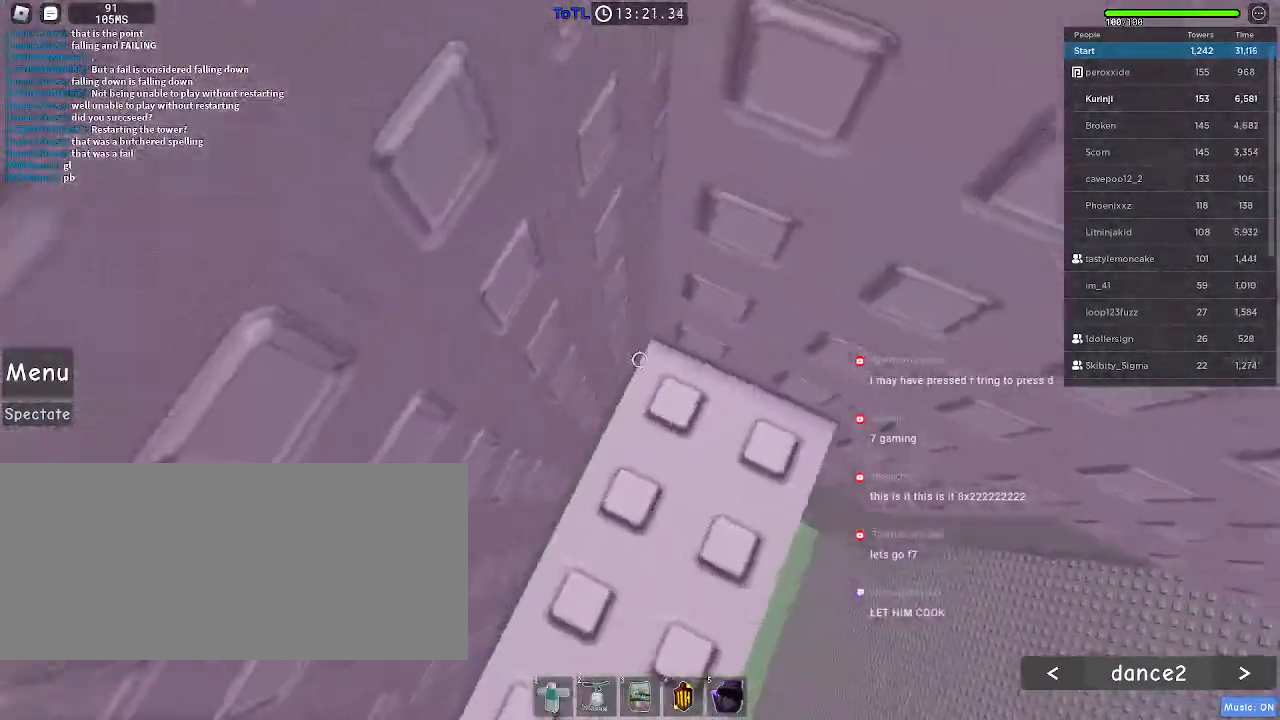
{"keys": [], "mouse": [], "events": [[134, "w", "down"], [400, "w", "up"]]}
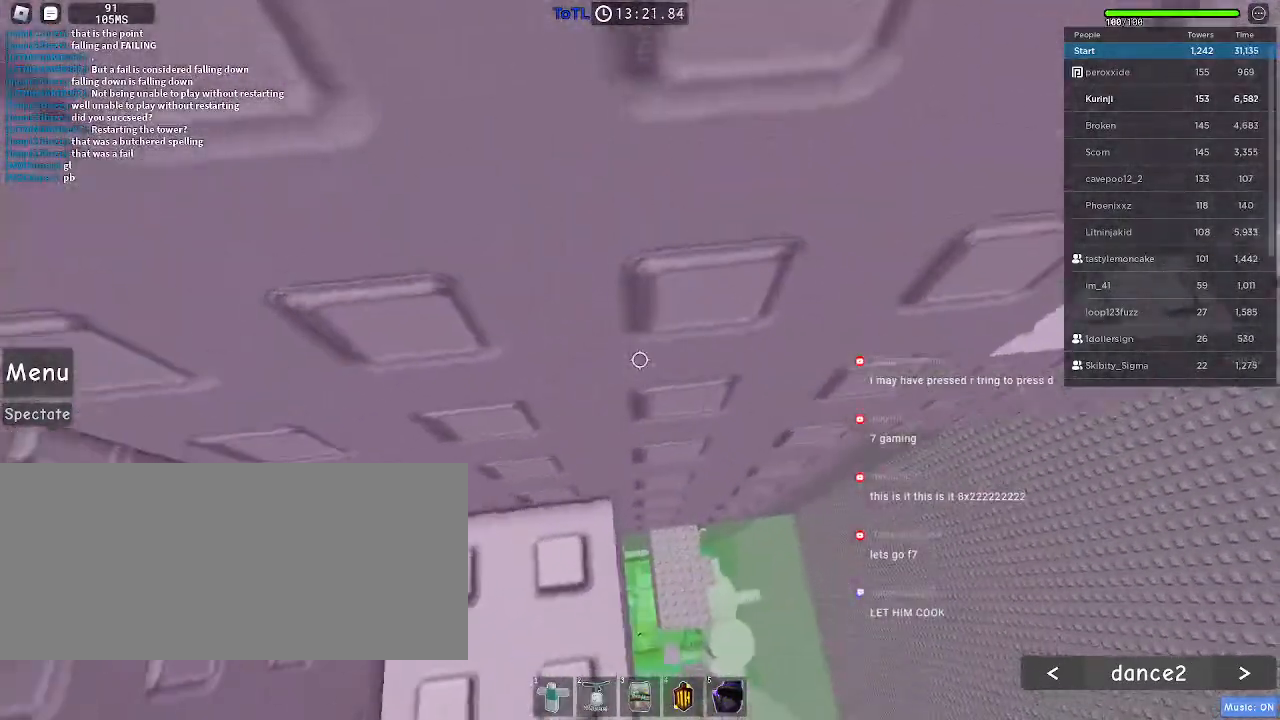
{"keys": ["d", "space"], "mouse": [], "events": [[317, "d", "down"], [434, "space", "down"]]}
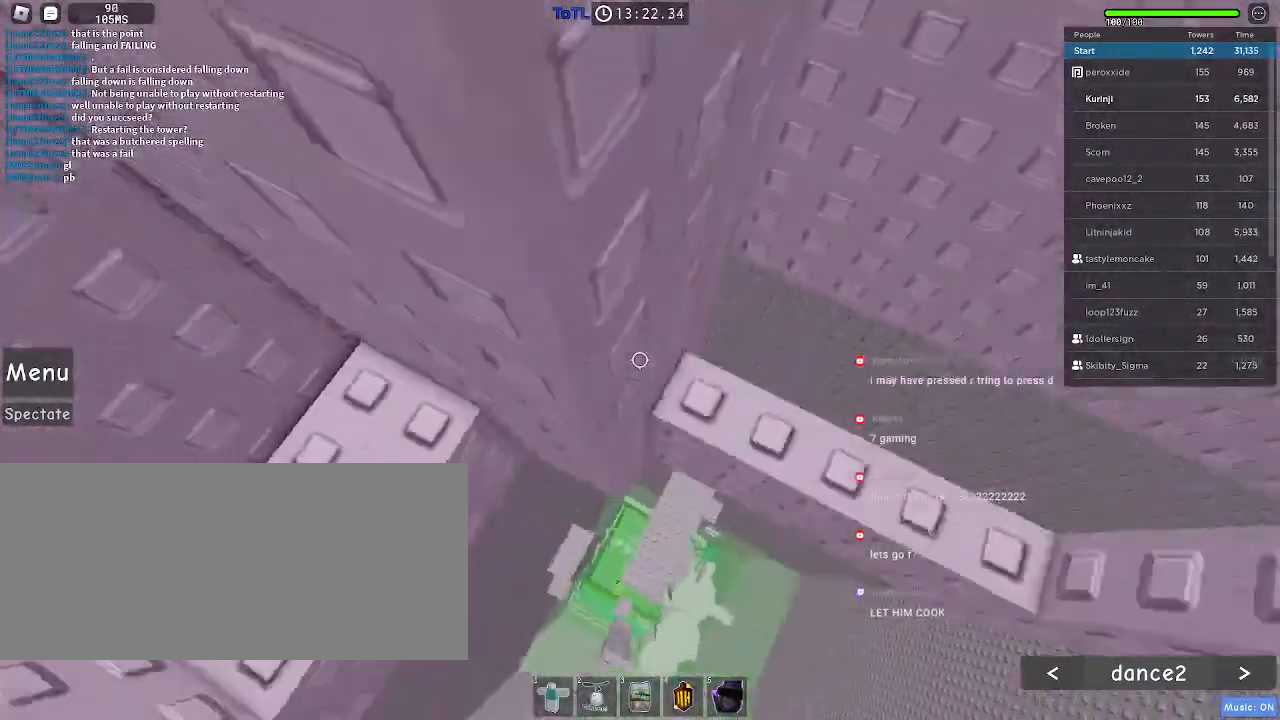
{"keys": ["s"], "mouse": [], "events": [[17, "space", "up"], [184, "d", "up"], [400, "s", "down"]]}
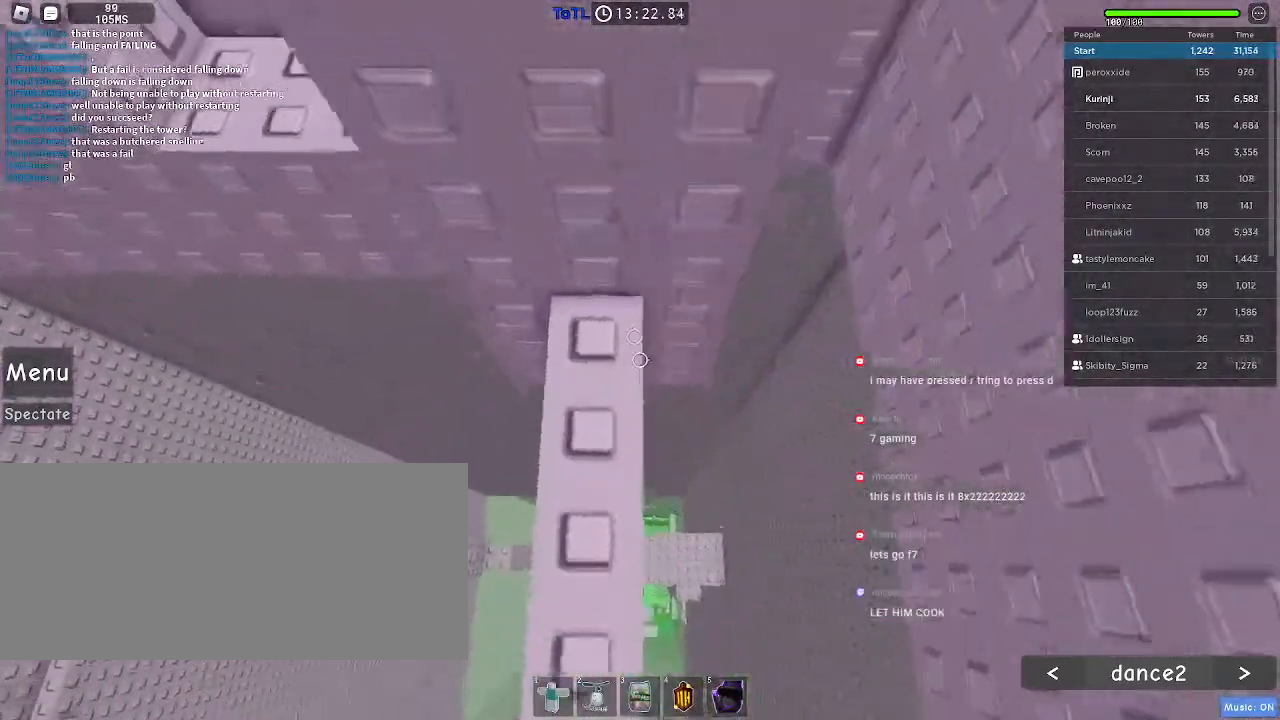
{"keys": [], "mouse": ["wheel"], "events": [[34, "s", "up"], [117, "s", "down"], [200, "s", "up"], [367, "mouse_wheel", "down"]]}